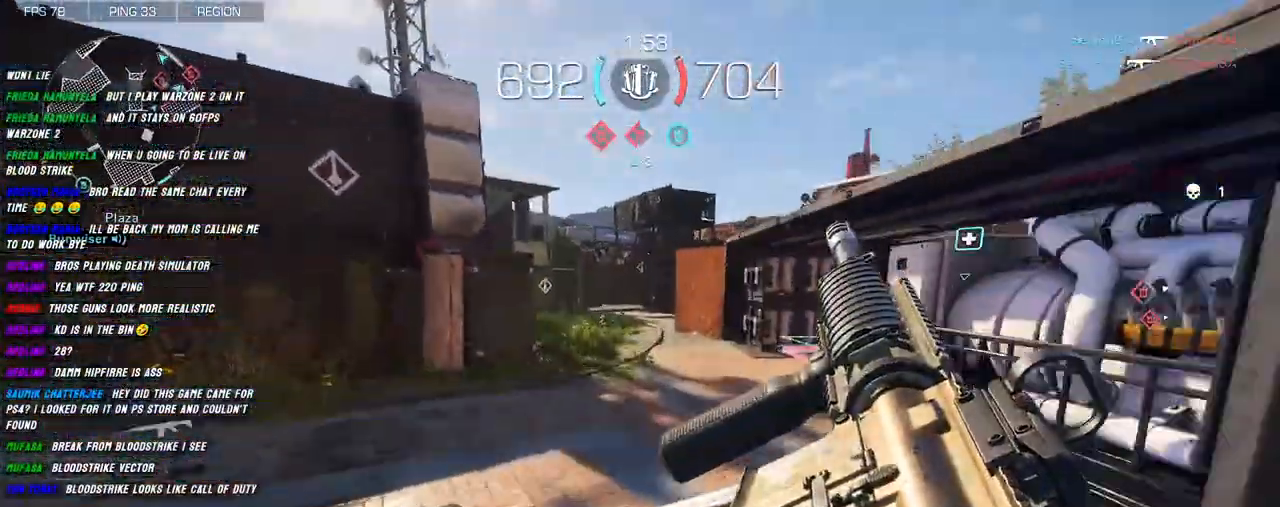
Gameplay with keyboard and mouse; each line is a JSON object with the keys and mouse buttons held at the frame after it. "events" lists presses ("down") and releases ("up") of "1", "2", "3", "4", "5", "a", "alt", "b", "c", "ctrl", "d", "e", "f", "g", "q", "r", "s", "shift", "space", "t", "tab", "v", "w", "x", "z", "mouse_left", "mouse_wheel", "mouse_right", "mouse_mb4" and "mouse_mb5" between this image and that frame as [ms after this image, input, new state], when the widget could be followed in between. "mouse_left", "mouse_wheel", "mouse_right", "mouse_mb4", "mouse_mb5" = the "left", "wheel", "right", "mb4", "mb5" buttons of the "mouse" list. No other keys are recorded. "wheel" means that the mouse wheel is clicked or scrolled. Mouse movement is not recorded.
{"keys": ["d", "shift", "w"], "mouse": [], "events": [[34, "shift", "up"], [67, "mouse_right", "down"], [200, "a", "down"], [250, "d", "up"], [334, "d", "down"], [367, "mouse_right", "up"], [384, "a", "up"], [467, "w", "down"], [500, "shift", "down"]]}
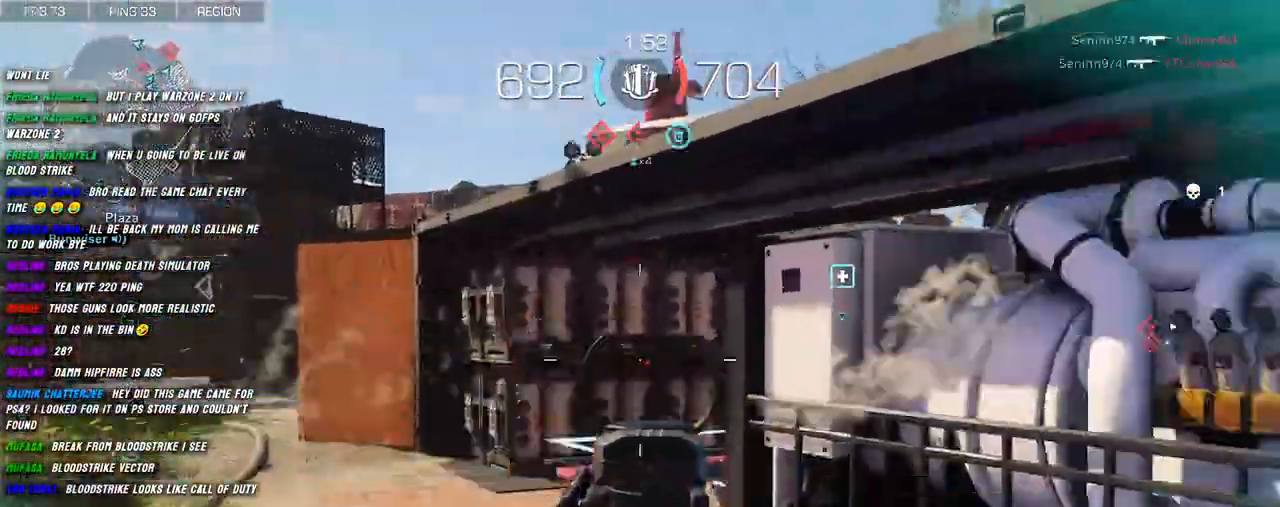
{"keys": ["shift", "w"], "mouse": [], "events": [[84, "d", "up"], [134, "shift", "up"], [234, "shift", "down"]]}
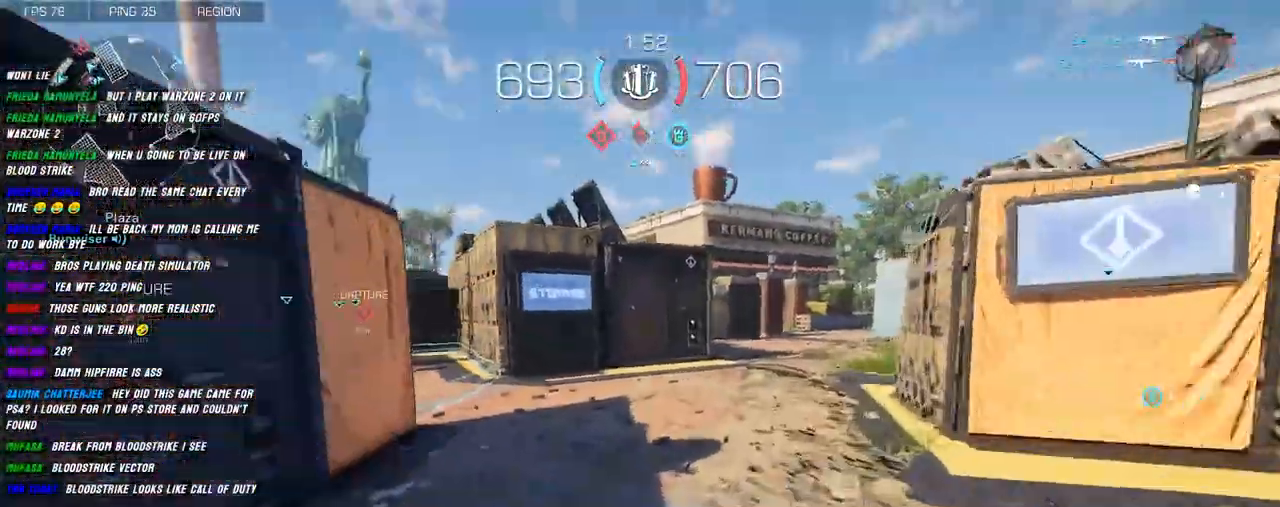
{"keys": ["a", "shift", "w"], "mouse": ["right"], "events": [[17, "d", "down"], [150, "space", "down"], [167, "mouse_right", "down"], [234, "d", "up"], [250, "space", "up"], [417, "a", "down"]]}
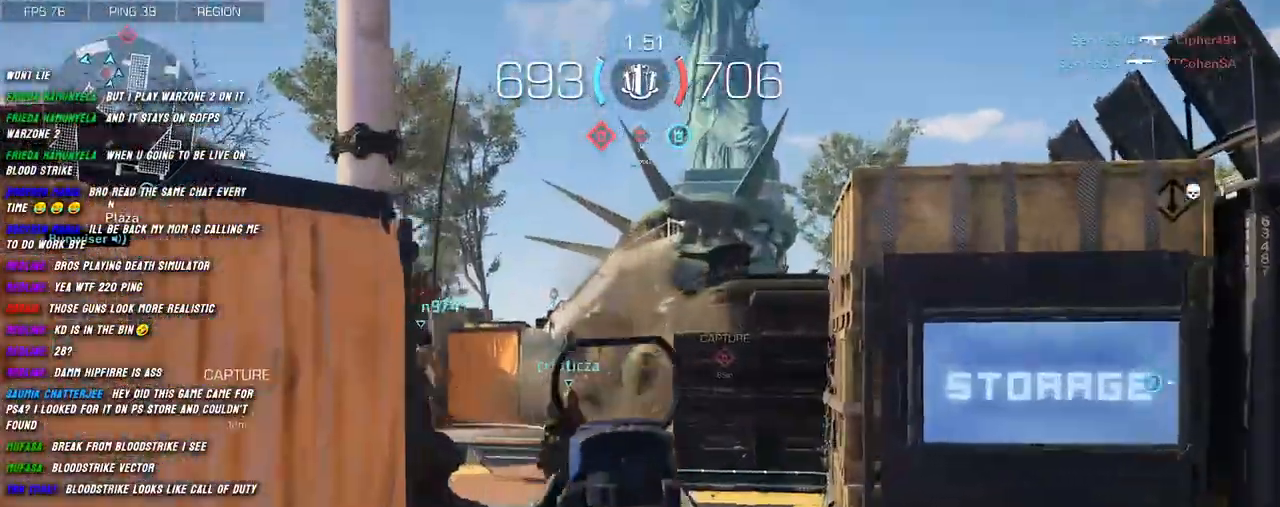
{"keys": ["shift", "w"], "mouse": [], "events": [[184, "a", "up"], [200, "mouse_right", "up"], [217, "shift", "up"], [317, "shift", "down"], [367, "shift", "up"], [484, "shift", "down"]]}
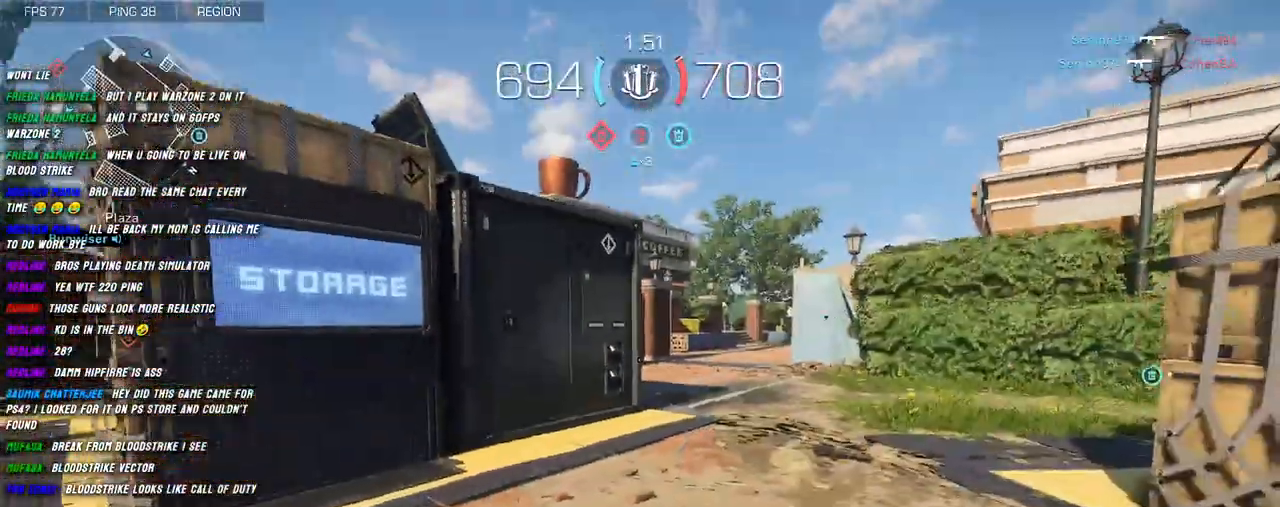
{"keys": ["d", "shift", "w"], "mouse": [], "events": [[50, "shift", "up"], [167, "shift", "down"], [434, "d", "down"]]}
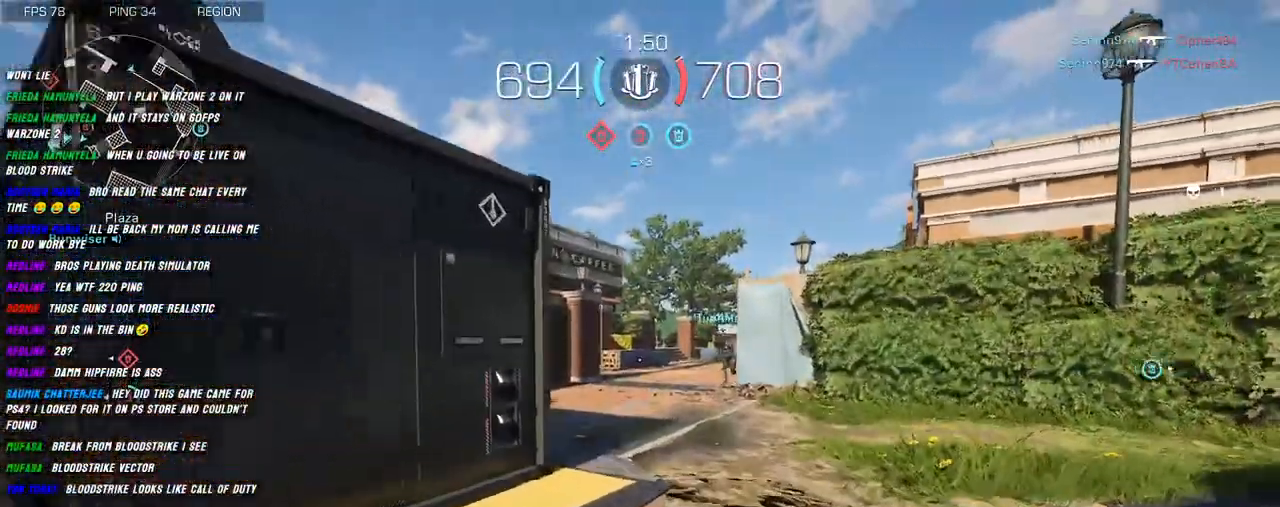
{"keys": ["d", "shift", "w"], "mouse": [], "events": [[67, "space", "down"], [150, "space", "up"], [184, "mouse_right", "down"], [200, "d", "up"], [417, "d", "down"], [500, "mouse_right", "up"]]}
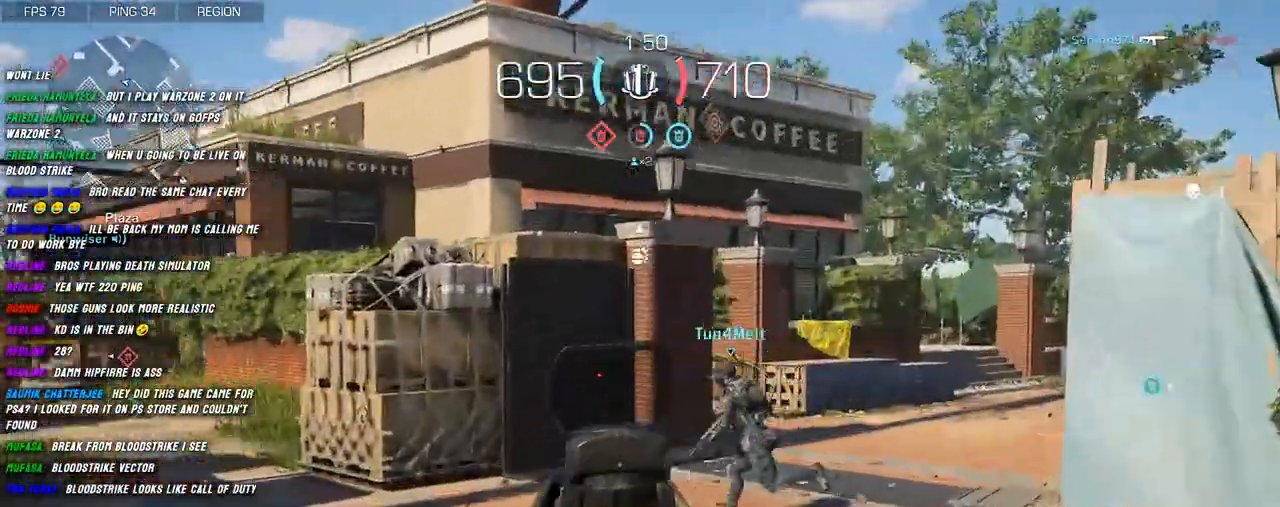
{"keys": ["d"], "mouse": ["right"], "events": [[100, "d", "up"], [117, "shift", "up"], [250, "shift", "down"], [317, "shift", "up"], [417, "d", "down"], [450, "mouse_right", "down"], [484, "w", "up"]]}
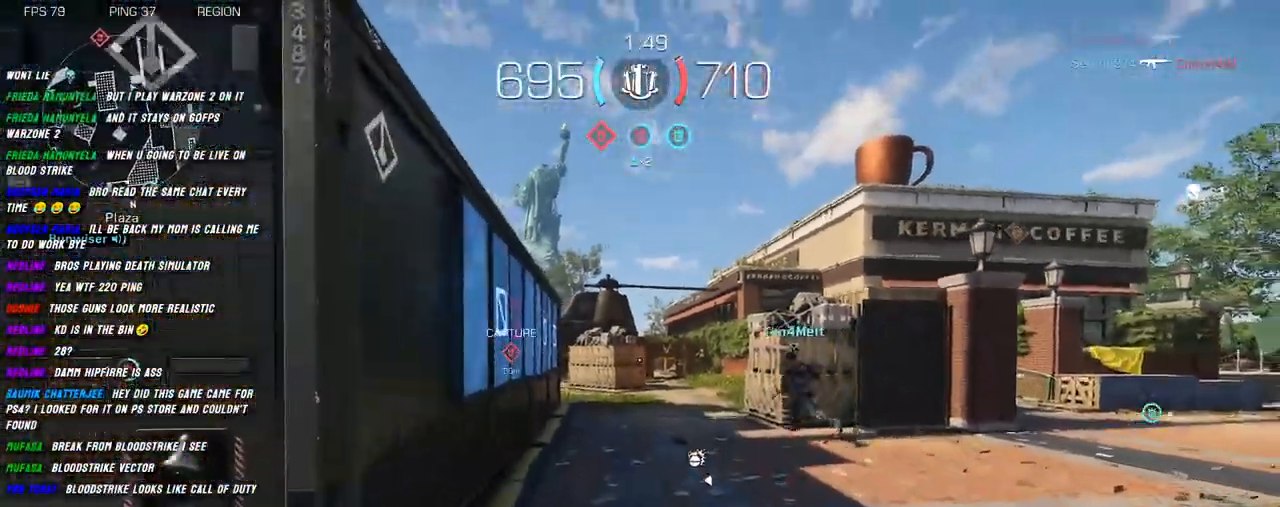
{"keys": ["w"], "mouse": [], "events": [[117, "s", "down"], [150, "mouse_right", "up"], [200, "s", "up"], [317, "shift", "down"], [317, "w", "down"], [350, "d", "up"], [417, "shift", "up"]]}
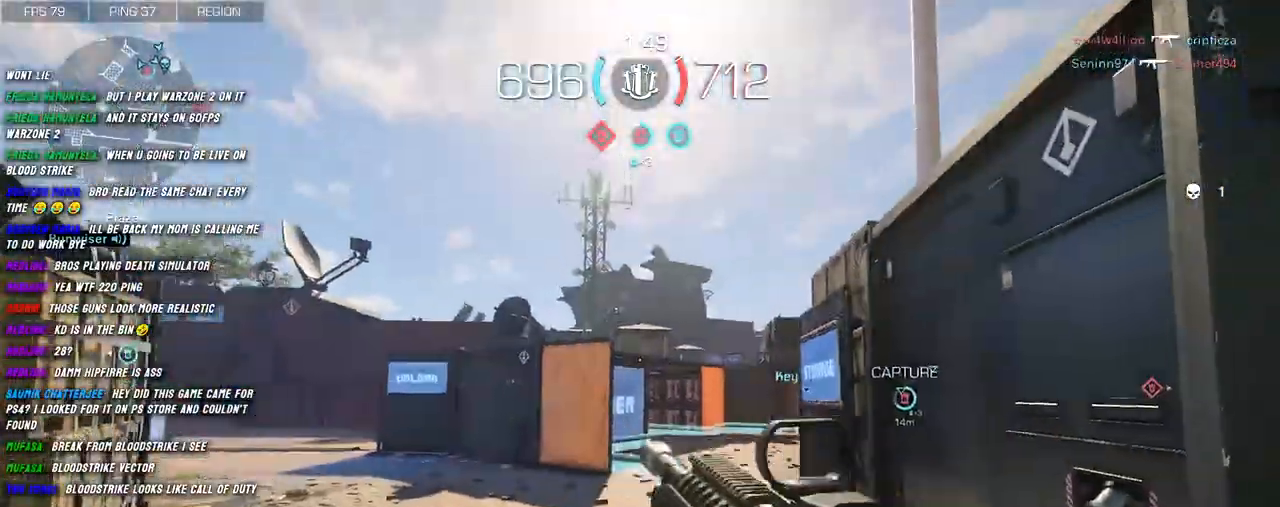
{"keys": ["a", "shift", "w"], "mouse": [], "events": [[50, "shift", "down"], [250, "a", "down"]]}
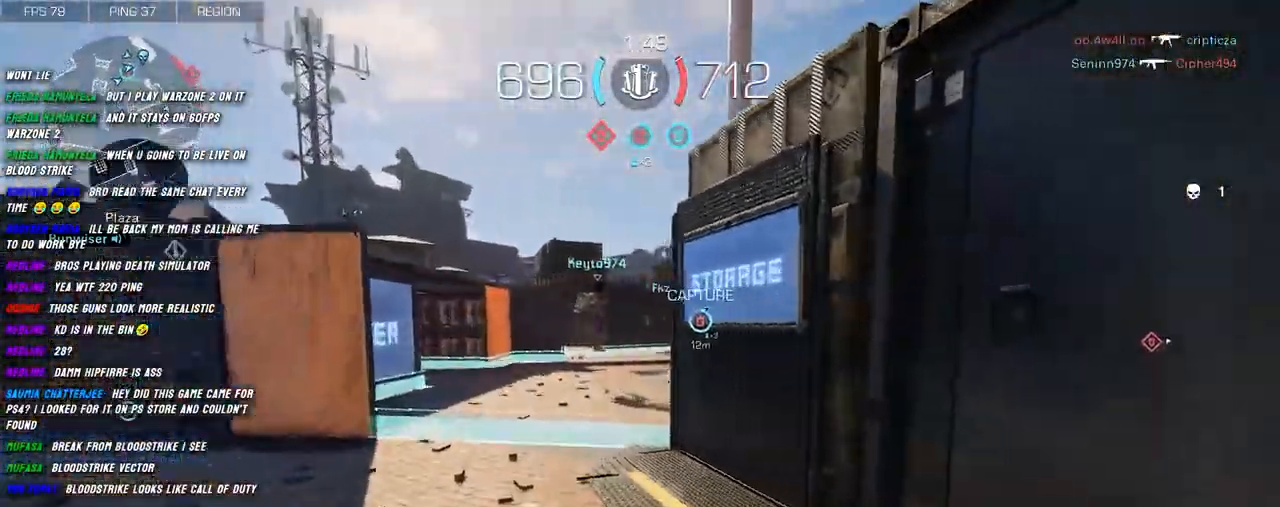
{"keys": ["a", "s"], "mouse": [], "events": [[67, "g", "down"], [184, "g", "up"], [284, "w", "up"], [417, "s", "down"], [467, "shift", "up"]]}
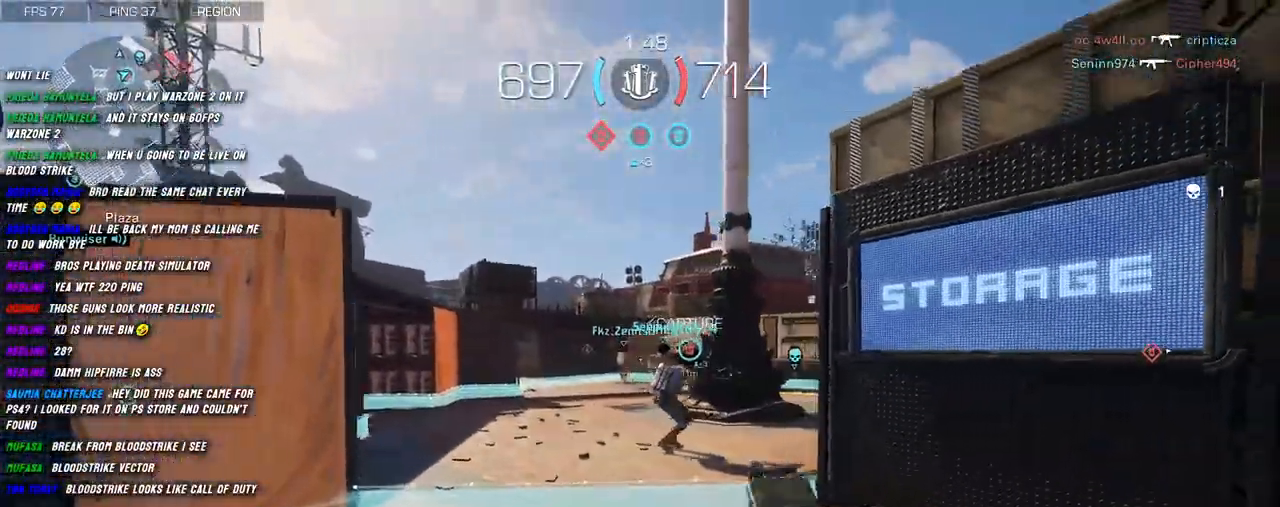
{"keys": ["a"], "mouse": [], "events": [[217, "s", "up"]]}
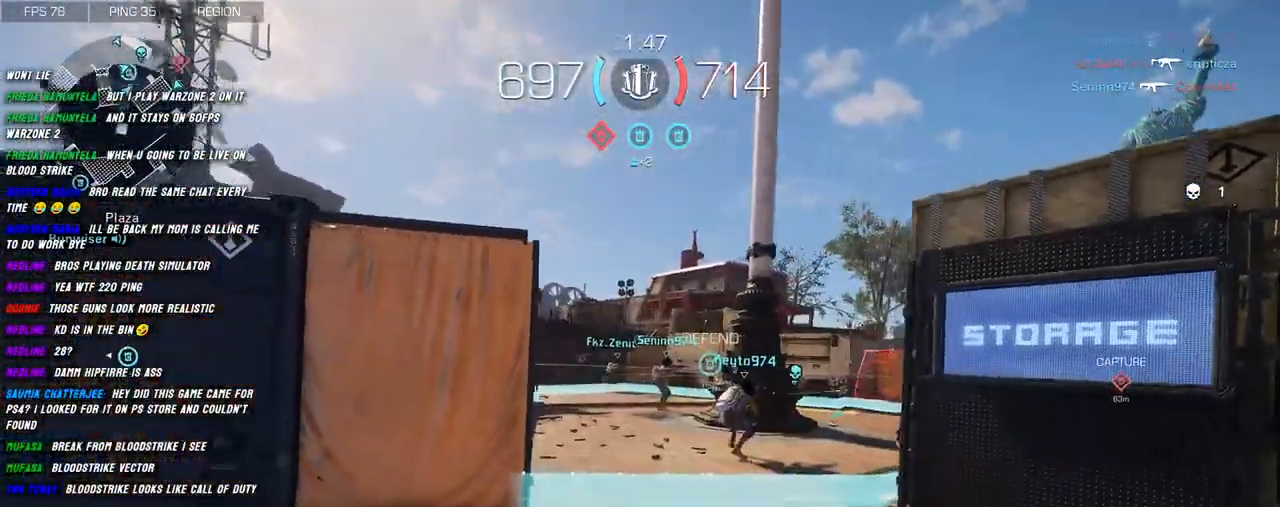
{"keys": ["w"], "mouse": [], "events": [[134, "shift", "down"], [150, "w", "down"], [234, "a", "up"], [234, "shift", "up"], [350, "shift", "down"], [500, "shift", "up"]]}
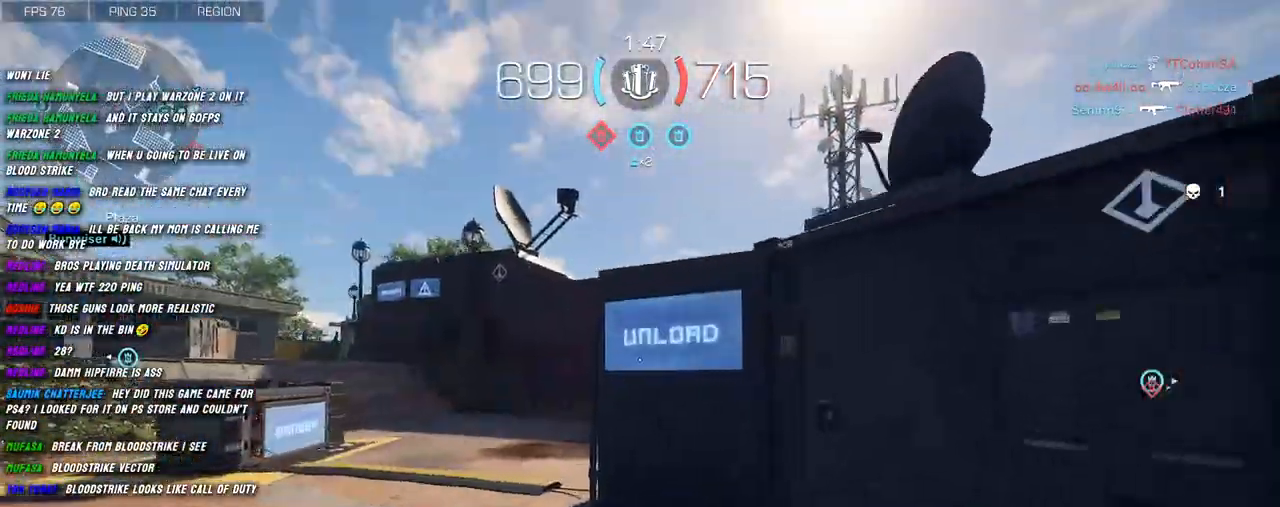
{"keys": ["a", "shift", "w"], "mouse": [], "events": [[84, "shift", "down"], [200, "a", "down"]]}
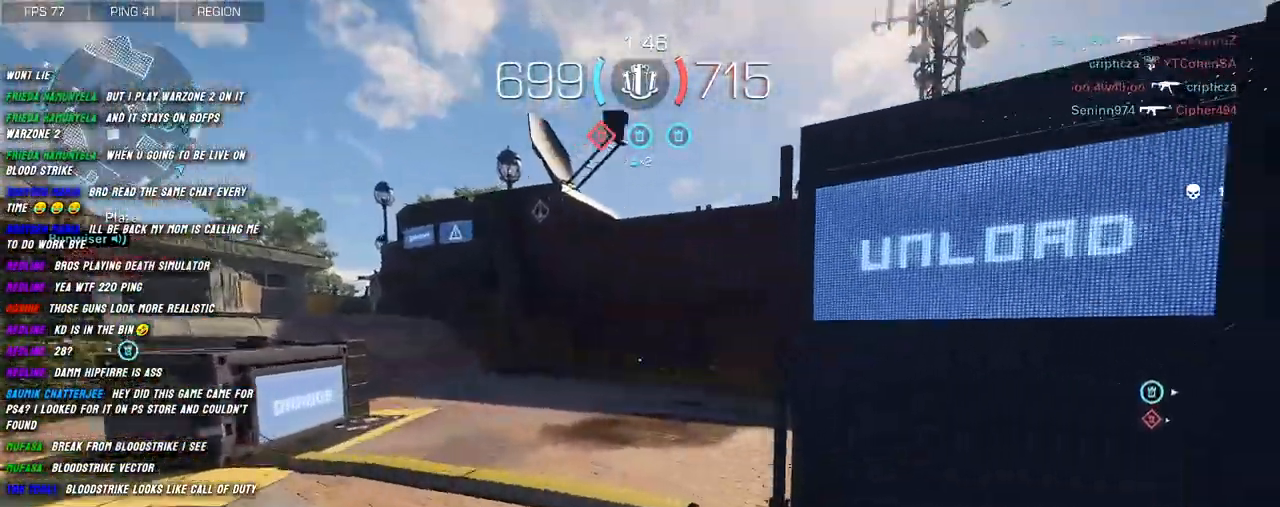
{"keys": ["a"], "mouse": [], "events": [[450, "w", "up"], [500, "shift", "up"]]}
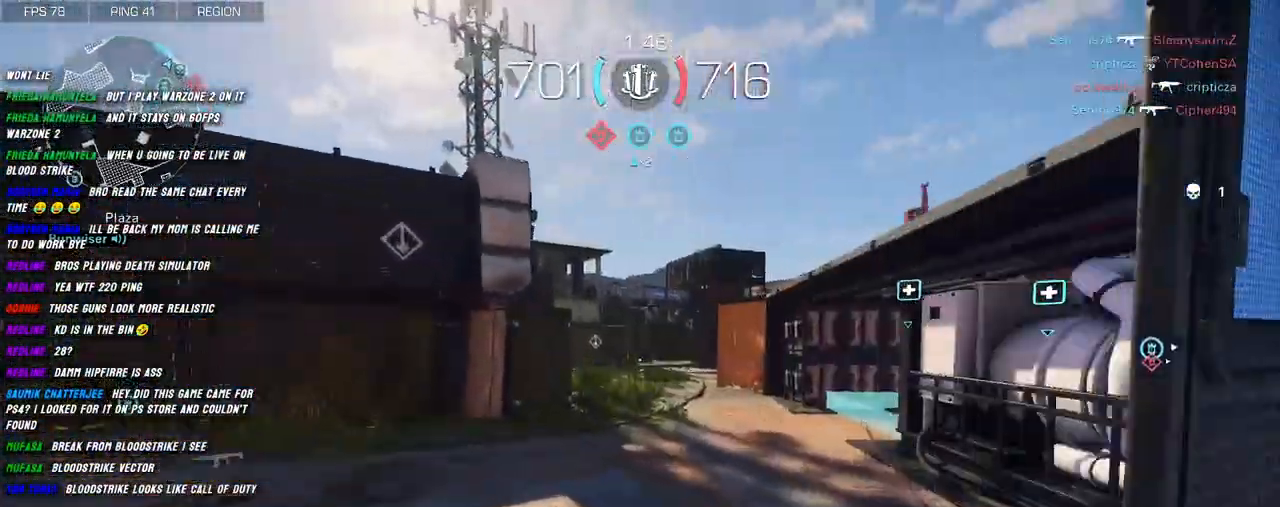
{"keys": ["d"], "mouse": ["right"], "events": [[34, "mouse_right", "down"], [100, "s", "down"], [200, "a", "up"], [200, "d", "down"], [317, "s", "up"]]}
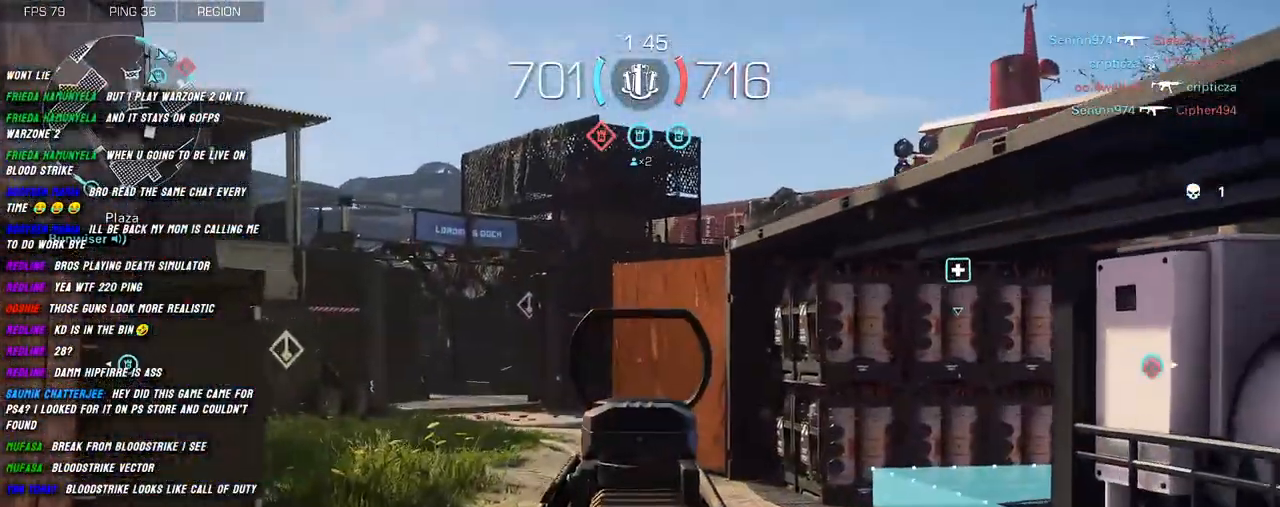
{"keys": ["d"], "mouse": ["right"], "events": [[84, "a", "down"], [117, "d", "up"], [284, "d", "down"], [350, "a", "up"]]}
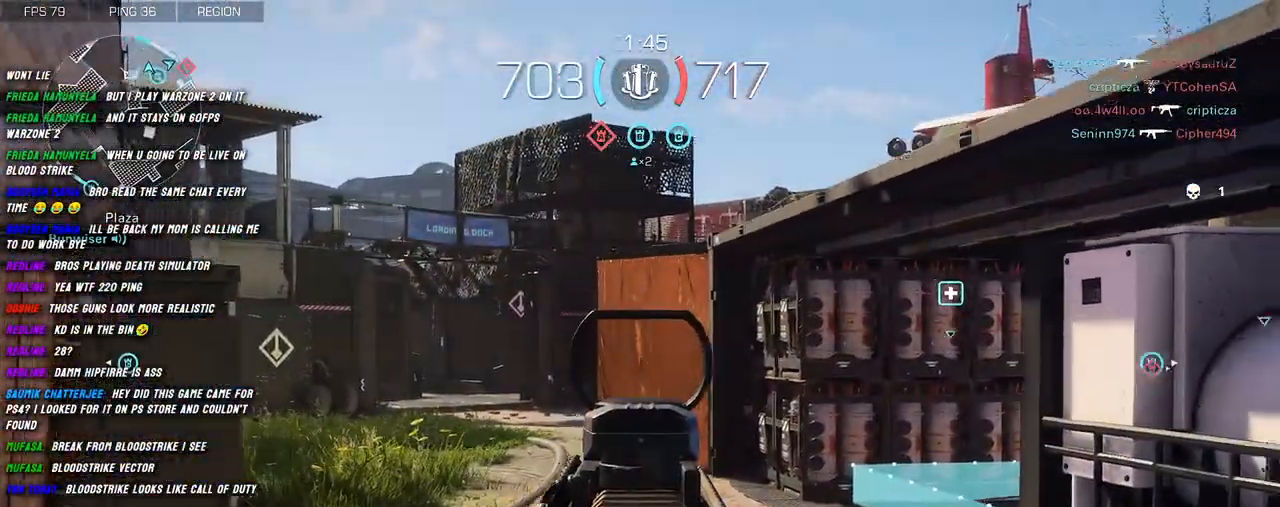
{"keys": ["shift", "w"], "mouse": [], "events": [[100, "mouse_right", "up"], [234, "w", "down"], [250, "shift", "down"], [350, "d", "up"], [417, "shift", "up"], [500, "shift", "down"]]}
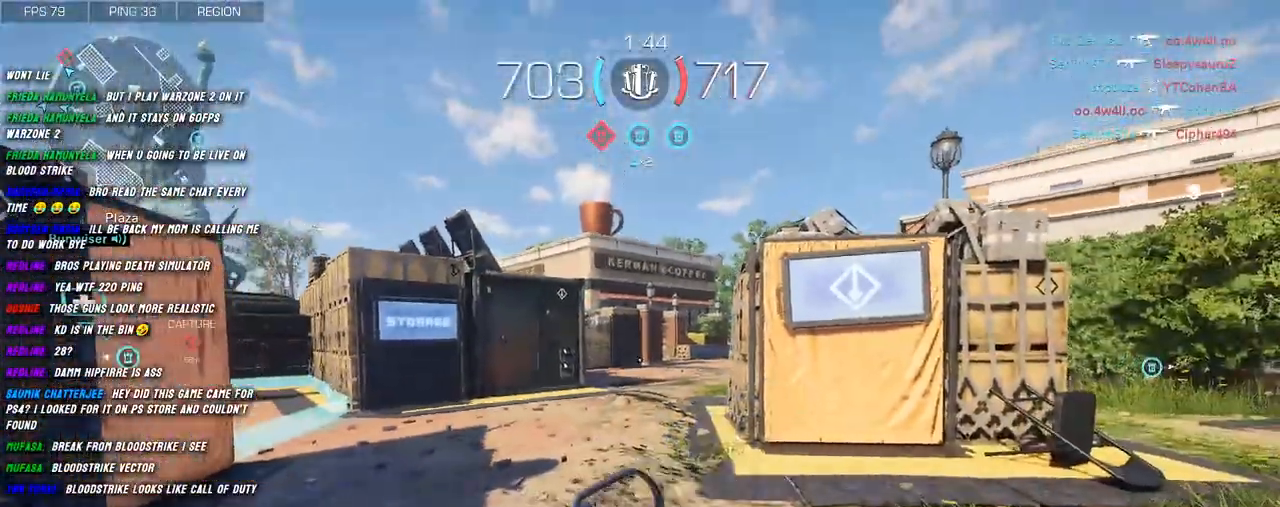
{"keys": ["d", "shift", "space", "w"], "mouse": [], "events": [[100, "shift", "up"], [217, "shift", "down"], [367, "d", "down"], [500, "space", "down"]]}
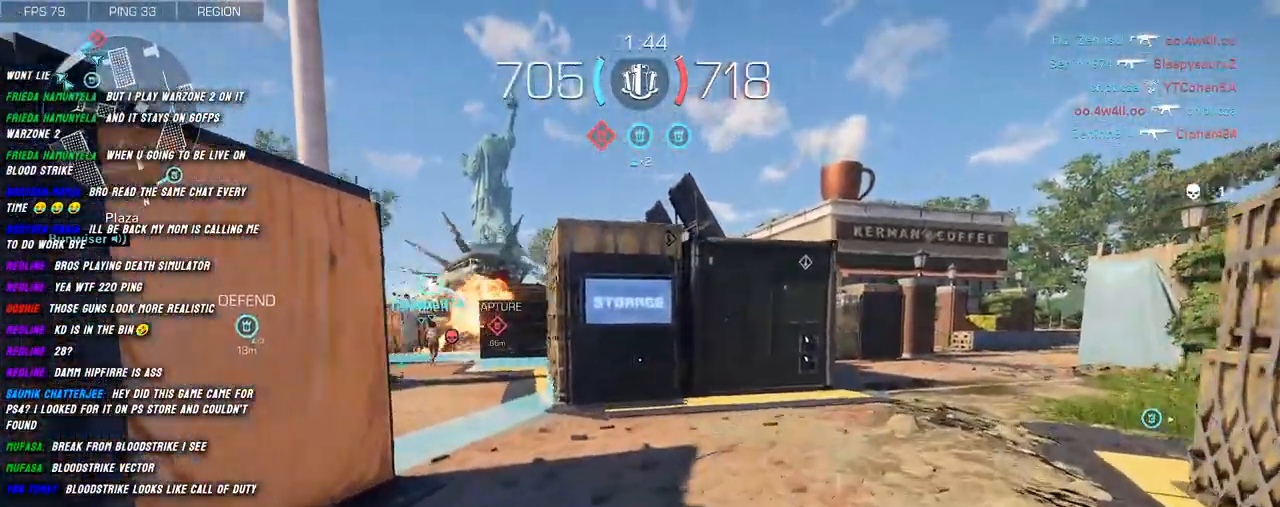
{"keys": ["a"], "mouse": ["right"], "events": [[100, "d", "up"], [100, "space", "up"], [117, "mouse_right", "down"], [250, "a", "down"], [367, "w", "up"], [384, "shift", "up"]]}
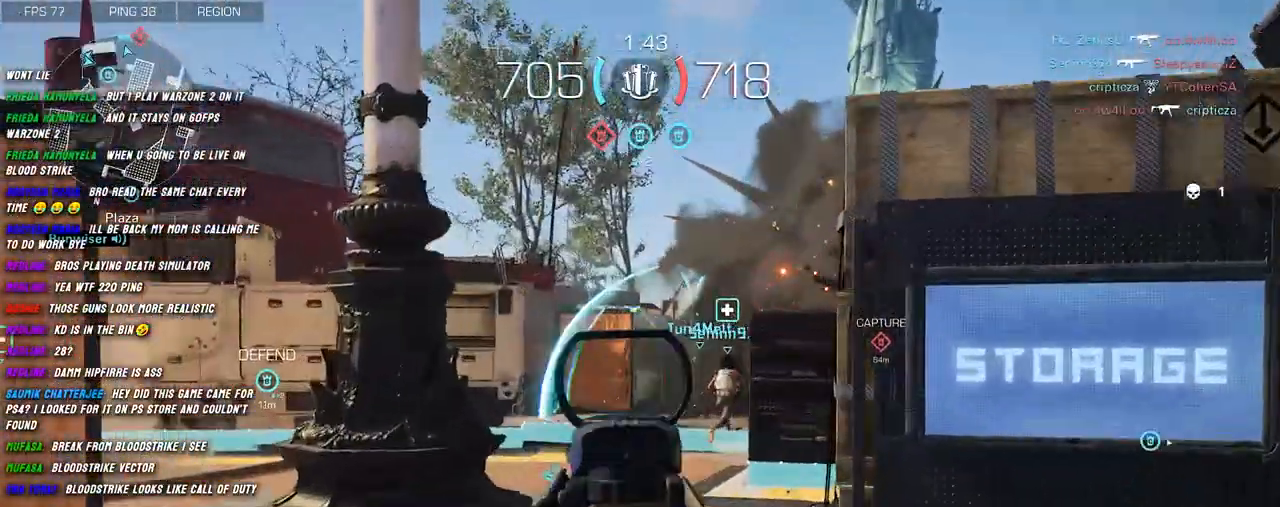
{"keys": ["w"], "mouse": [], "events": [[200, "mouse_right", "up"], [200, "w", "down"], [284, "a", "up"], [367, "shift", "down"], [434, "shift", "up"]]}
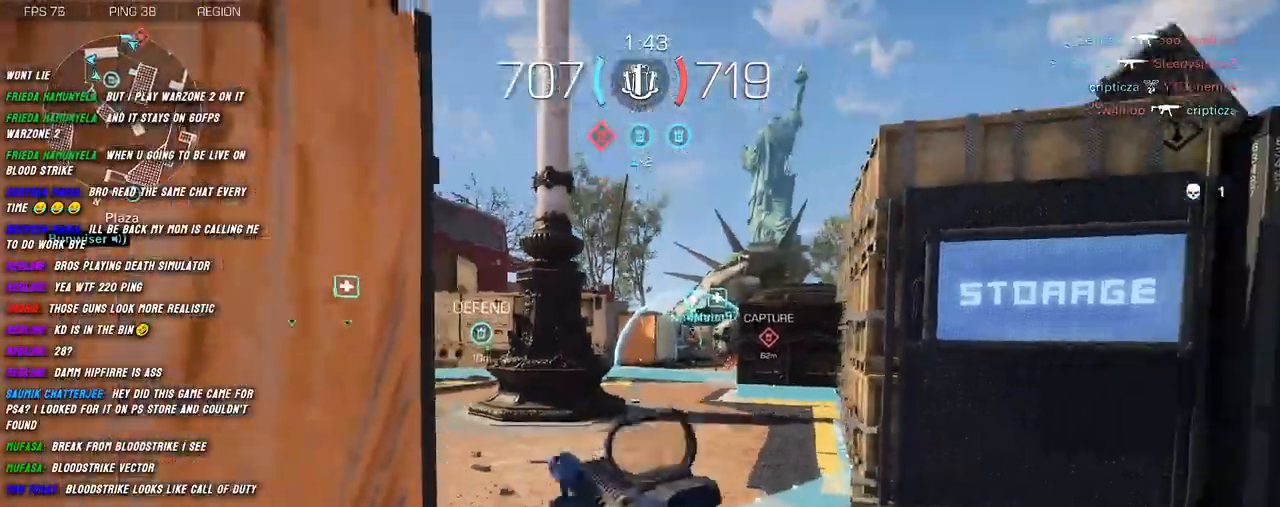
{"keys": ["d", "shift", "w"], "mouse": [], "events": [[34, "shift", "down"], [150, "d", "down"]]}
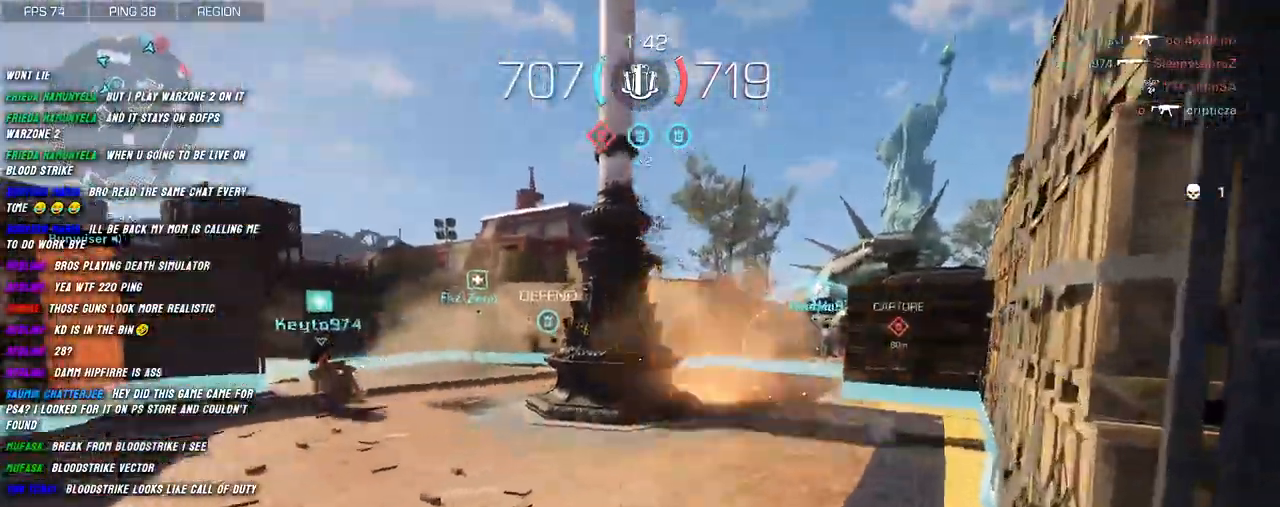
{"keys": ["a", "shift", "w"], "mouse": [], "events": [[317, "d", "up"], [400, "a", "down"]]}
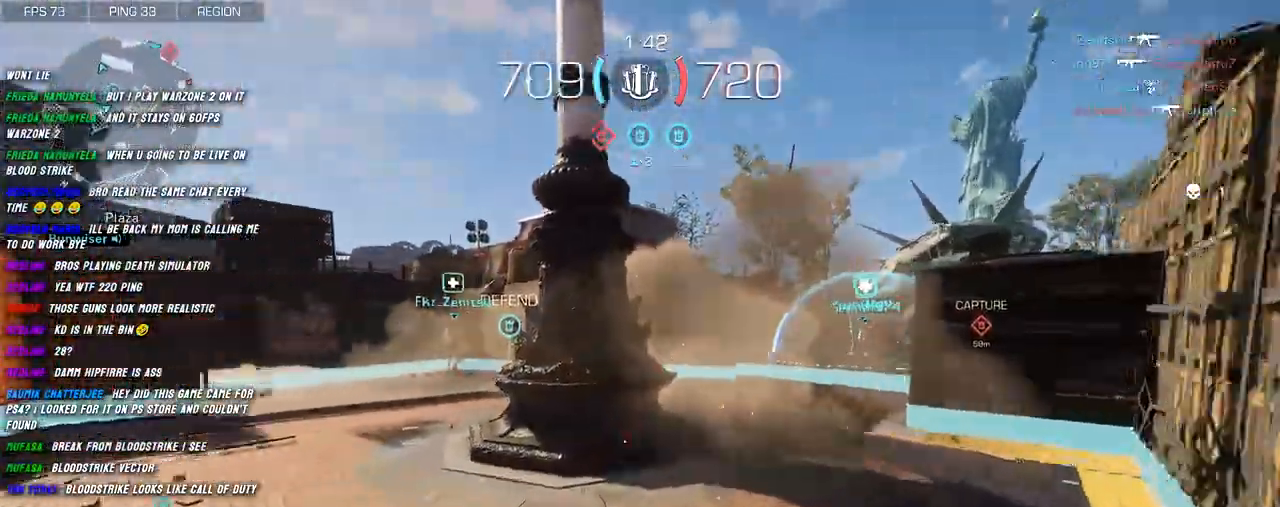
{"keys": ["shift", "w"], "mouse": [], "events": [[17, "a", "up"], [17, "d", "down"], [234, "d", "up"], [300, "shift", "up"], [417, "shift", "down"]]}
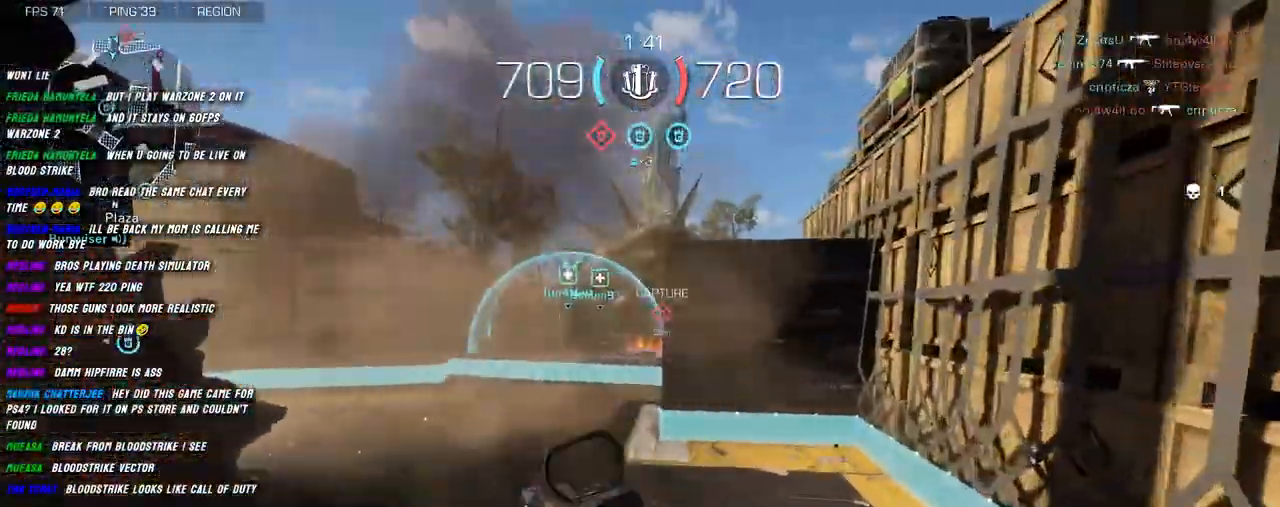
{"keys": ["a", "shift", "space", "w"], "mouse": ["right"], "events": [[34, "shift", "up"], [284, "shift", "down"], [367, "a", "down"], [484, "mouse_right", "down"], [500, "space", "down"]]}
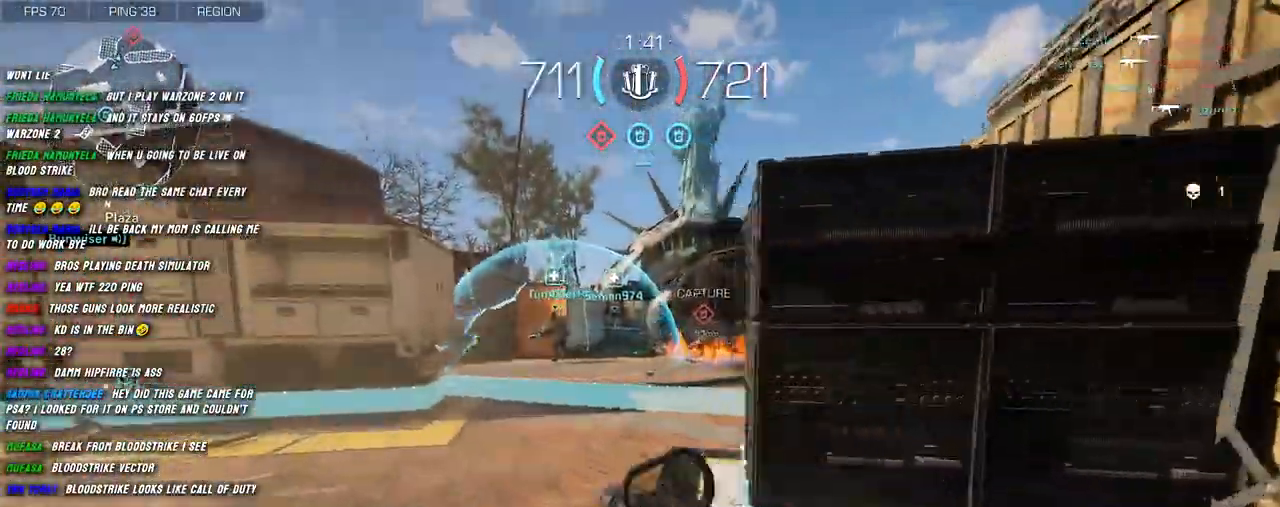
{"keys": ["shift", "w"], "mouse": [], "events": [[117, "space", "up"], [200, "a", "up"], [417, "a", "down"], [484, "a", "up"], [500, "mouse_right", "up"]]}
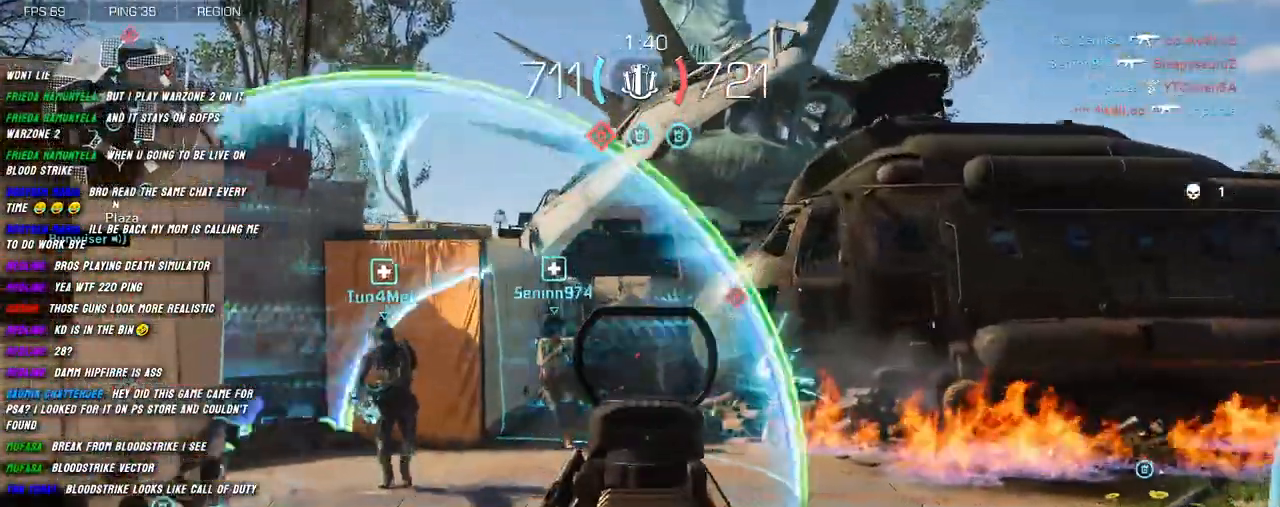
{"keys": ["a", "d", "shift"], "mouse": ["right"], "events": [[50, "shift", "up"], [100, "shift", "down"], [150, "a", "down"], [300, "d", "down"], [434, "w", "up"], [500, "mouse_right", "down"]]}
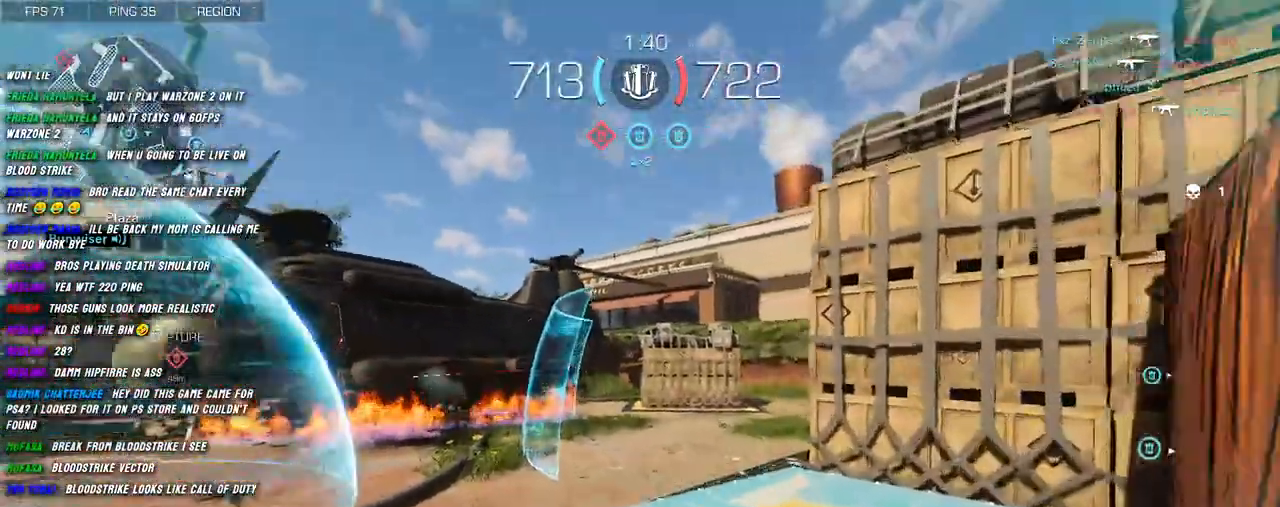
{"keys": ["d", "shift", "w"], "mouse": [], "events": [[67, "d", "up"], [134, "shift", "up"], [250, "d", "down"], [267, "a", "up"], [284, "mouse_right", "up"], [384, "a", "down"], [400, "shift", "down"], [417, "w", "down"], [484, "a", "up"]]}
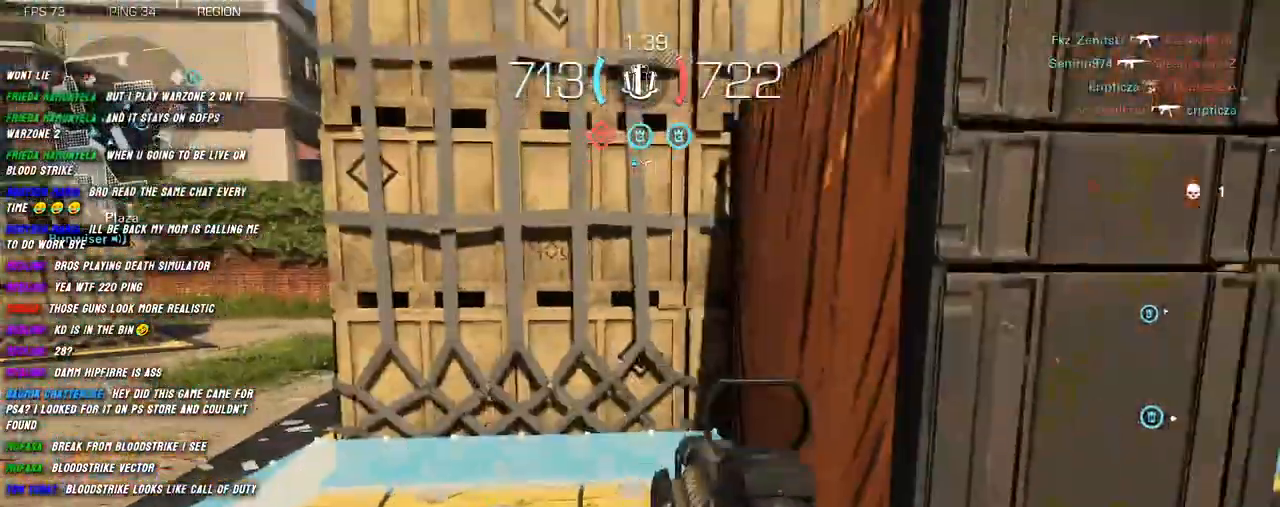
{"keys": ["a", "shift", "w"], "mouse": [], "events": [[100, "d", "up"], [417, "a", "down"]]}
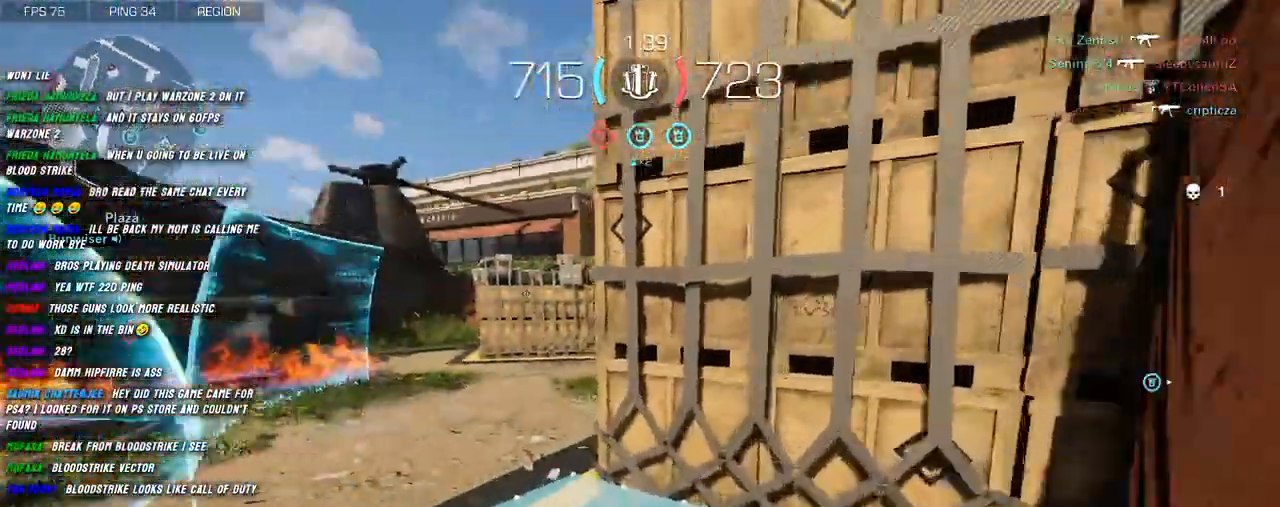
{"keys": ["d"], "mouse": ["right"], "events": [[67, "space", "down"], [150, "w", "up"], [184, "space", "up"], [200, "mouse_right", "down"], [234, "shift", "up"], [334, "s", "down"], [417, "d", "down"], [450, "a", "up"], [500, "s", "up"]]}
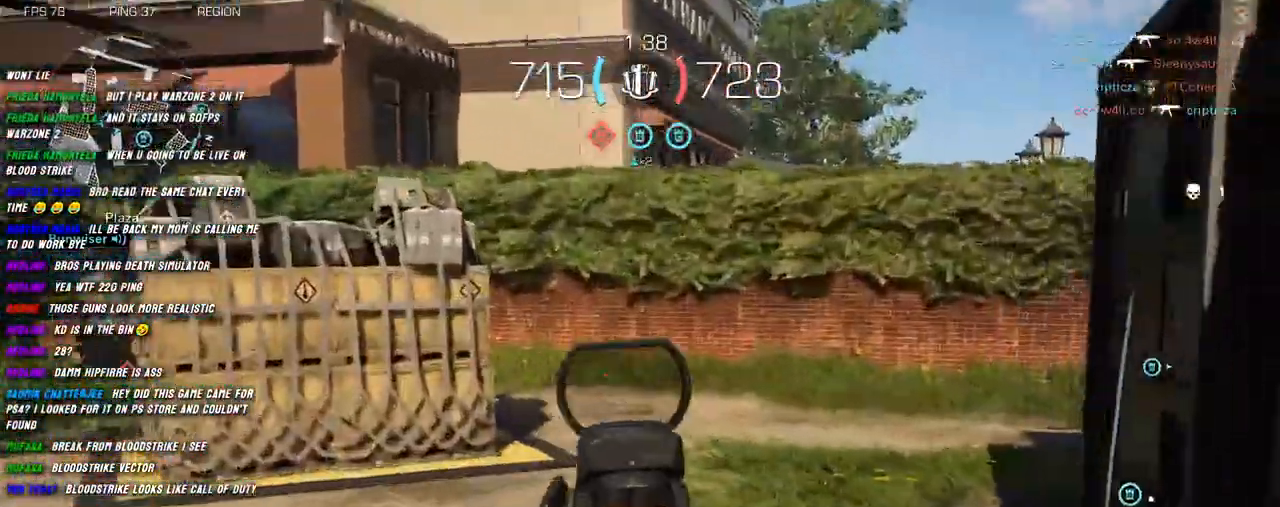
{"keys": ["shift", "w"], "mouse": [], "events": [[150, "mouse_right", "up"], [234, "w", "down"], [284, "shift", "down"], [300, "d", "up"], [384, "shift", "up"], [484, "shift", "down"]]}